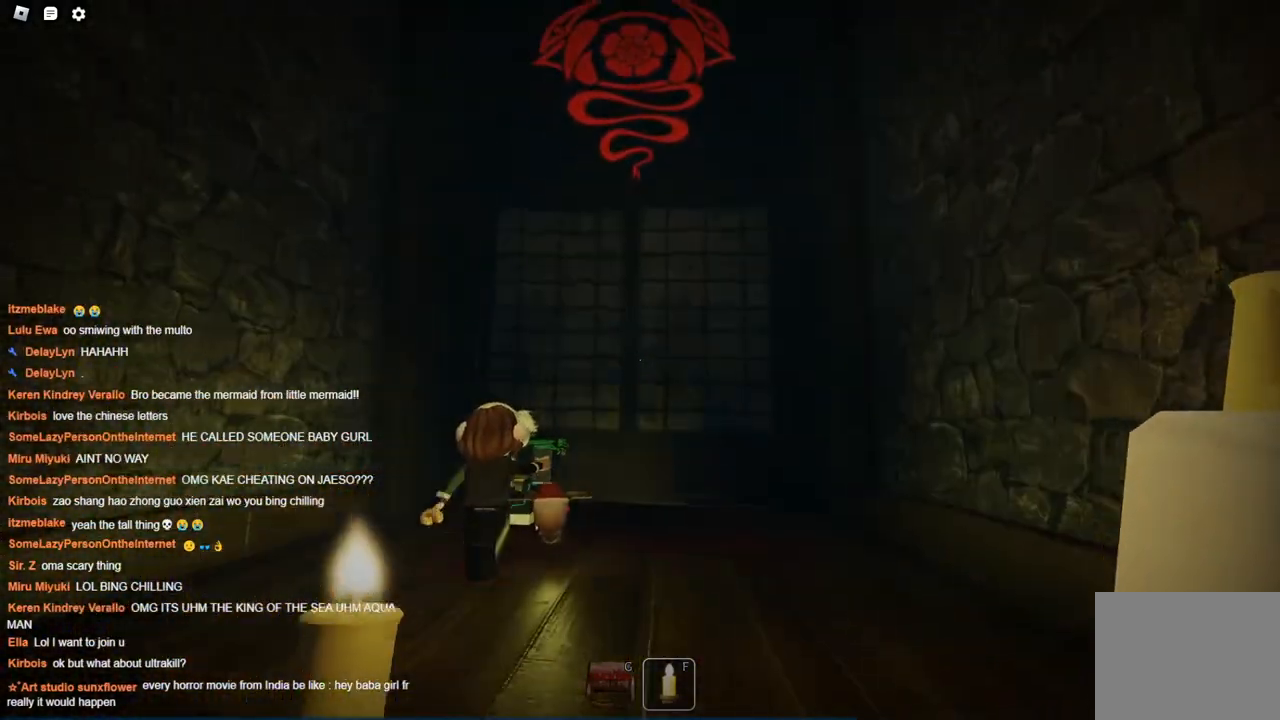
Gameplay with keyboard; each line is a JSON object with the keys held at the frame after it. "events" lists presses ("down") and releases ("up") of "a", "ctrl", "d", "s", "space" and "w" between this image and that frame as [ms after this image, input, new state], when the widget could be followed in between. No other keys are recorded. Mouse input is not recorded.
{"keys": ["w"], "events": []}
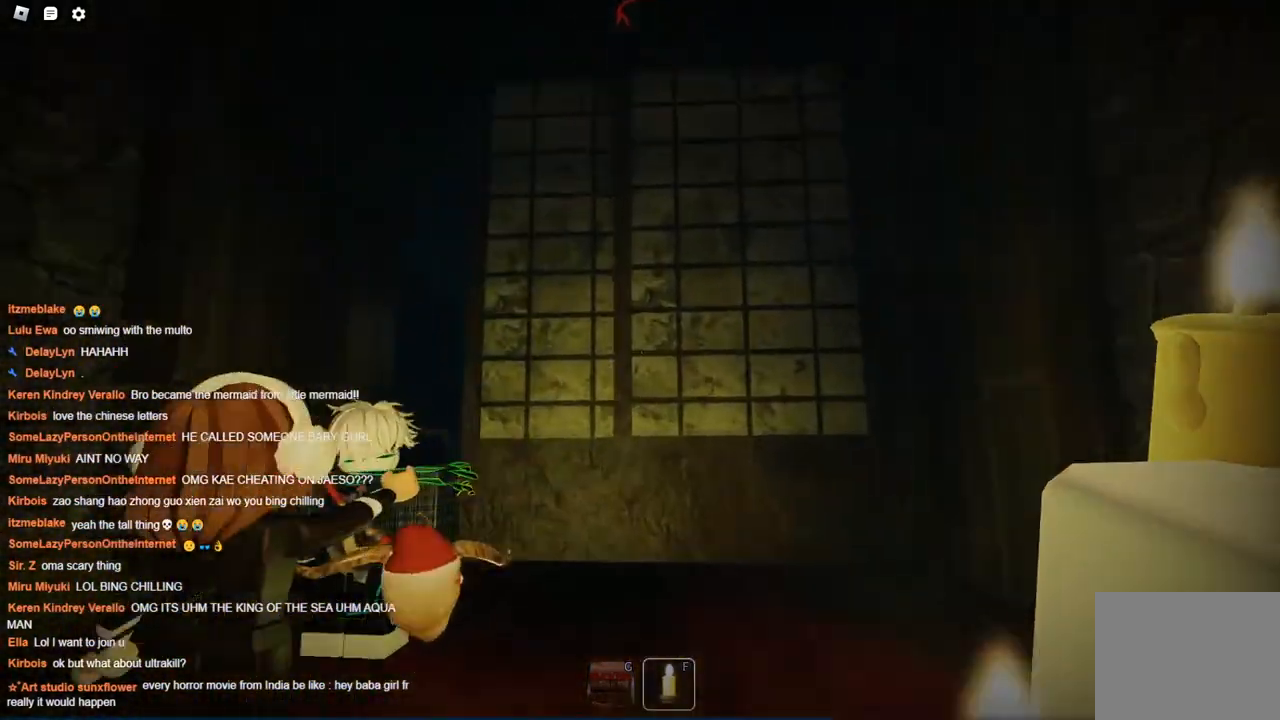
{"keys": ["a", "w"], "events": [[317, "a", "down"]]}
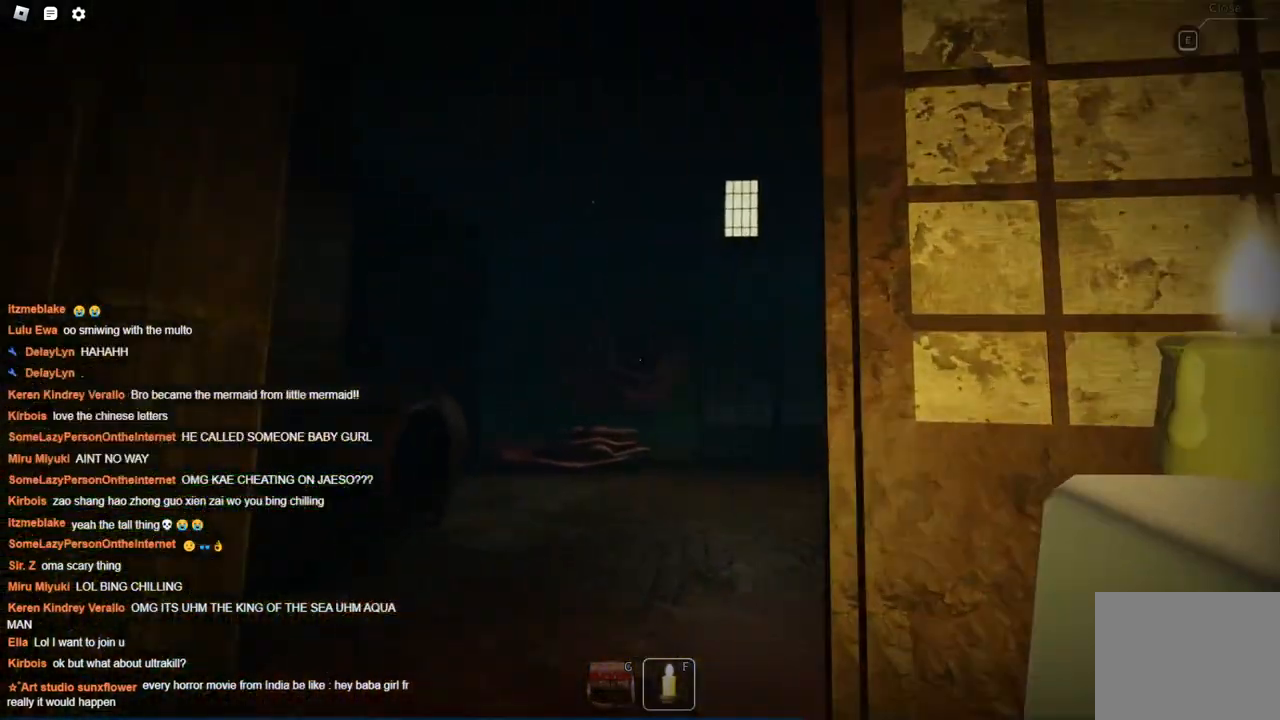
{"keys": ["a", "w"], "events": [[100, "a", "up"], [384, "a", "down"]]}
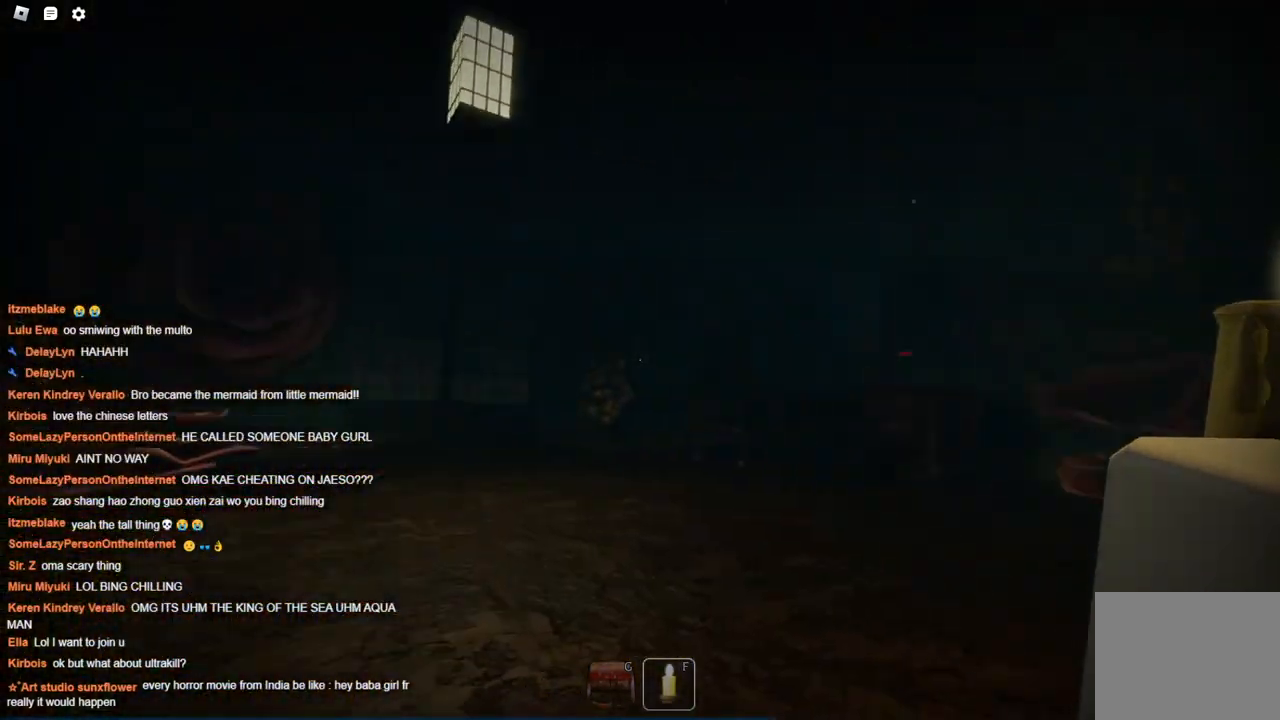
{"keys": ["a"], "events": [[400, "w", "up"]]}
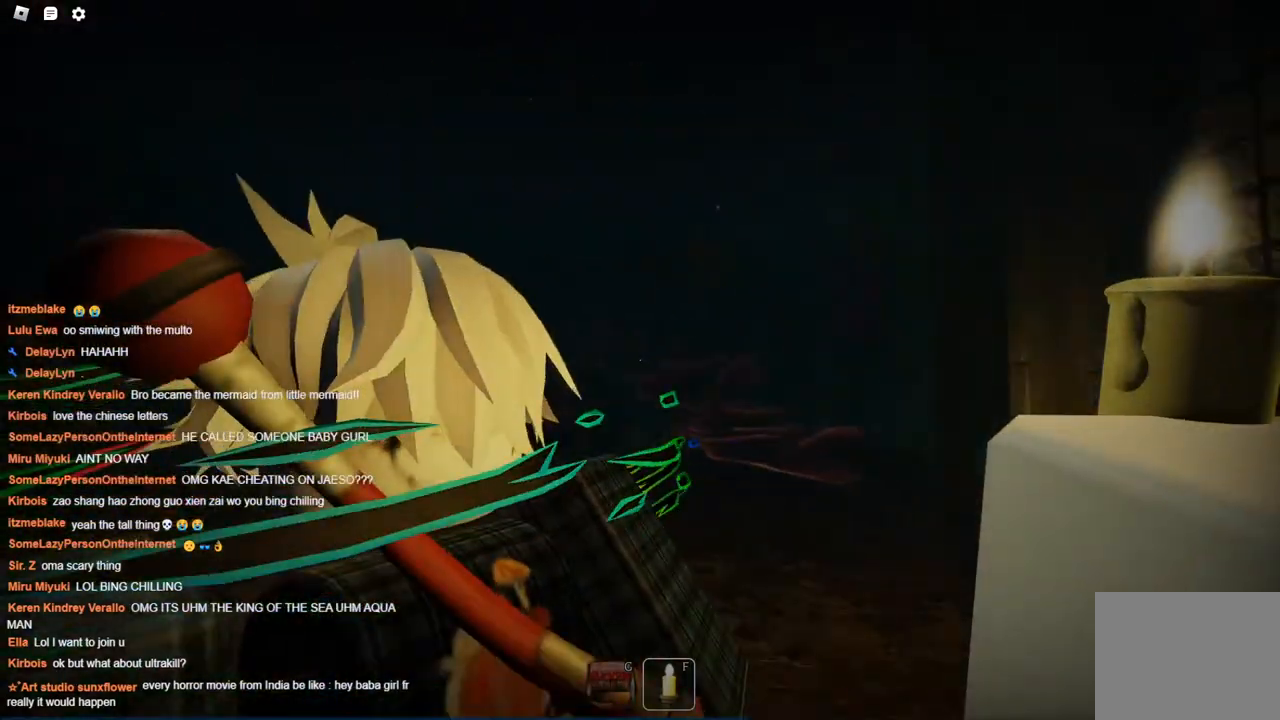
{"keys": ["w"], "events": [[34, "a", "up"], [317, "w", "down"]]}
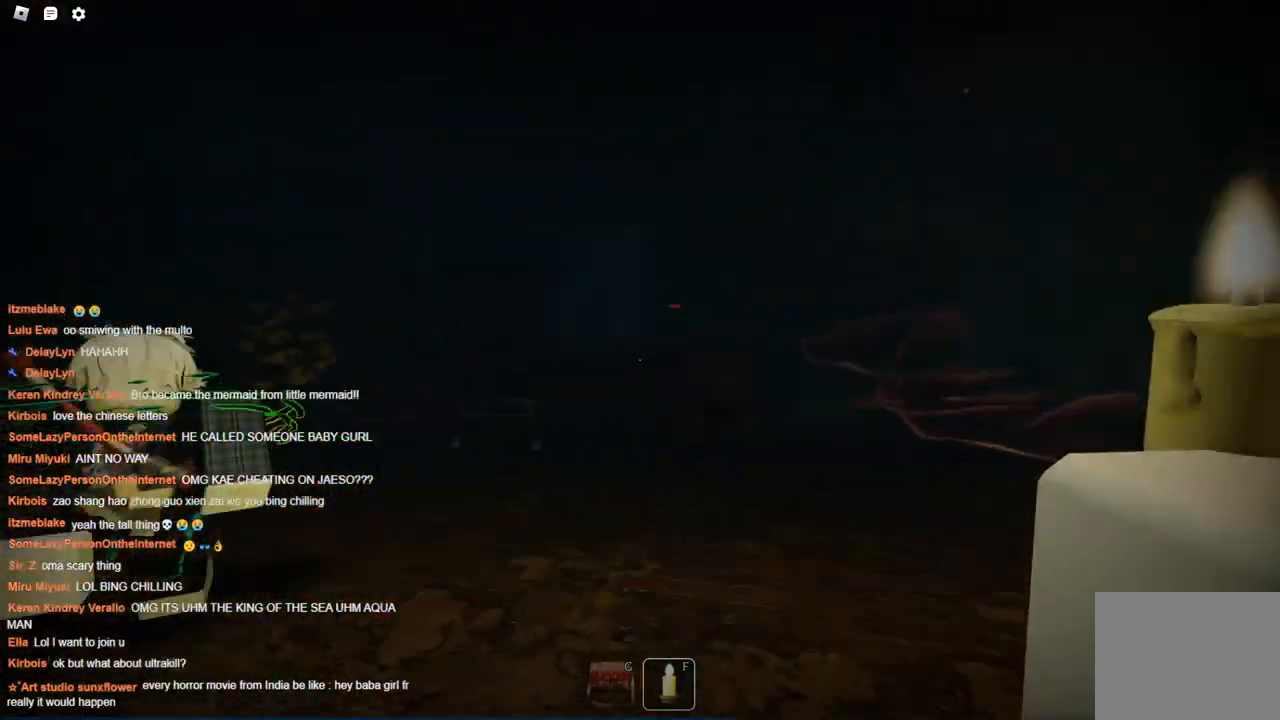
{"keys": ["w"], "events": []}
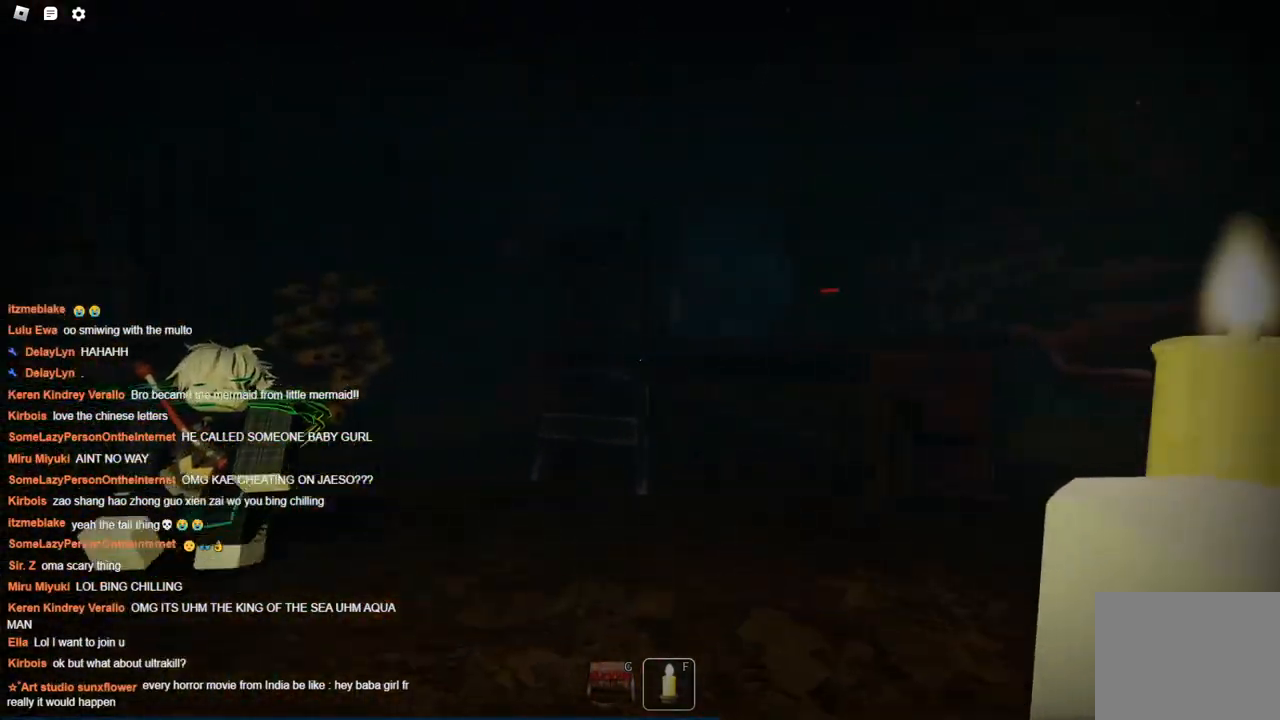
{"keys": ["a", "w"], "events": [[17, "a", "down"], [350, "a", "up"], [450, "a", "down"]]}
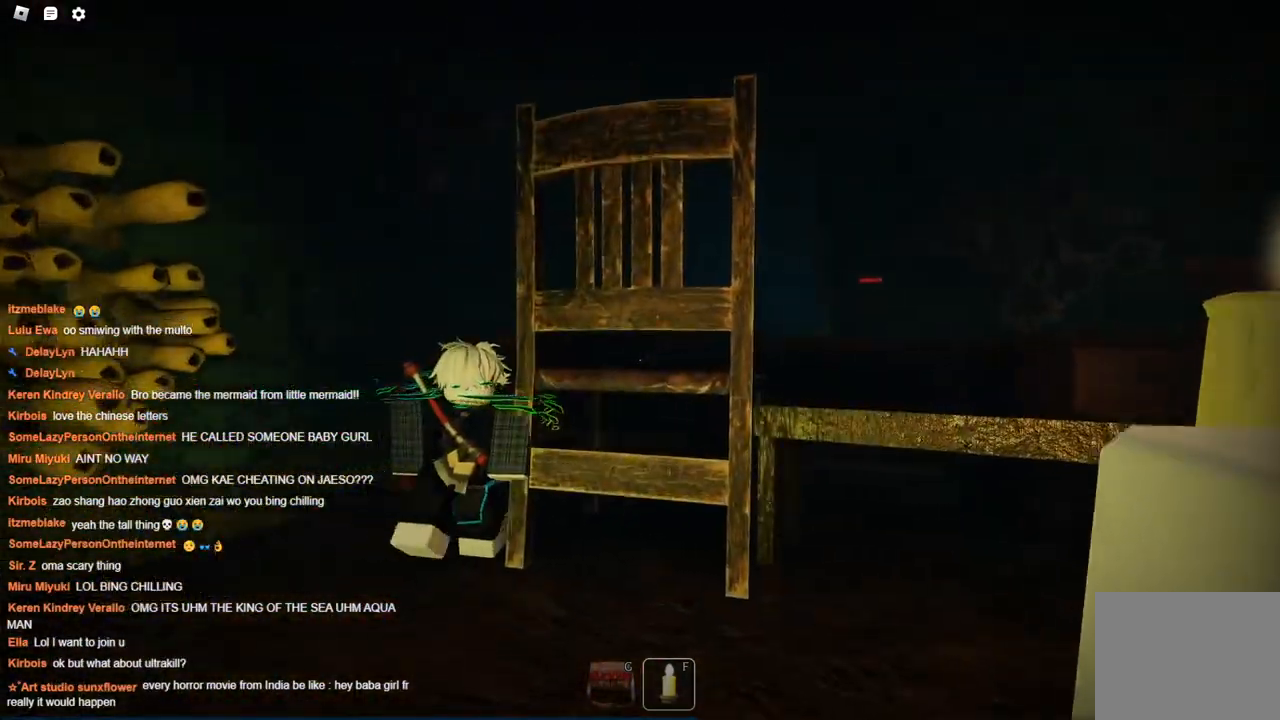
{"keys": [], "events": [[367, "a", "up"], [500, "w", "up"]]}
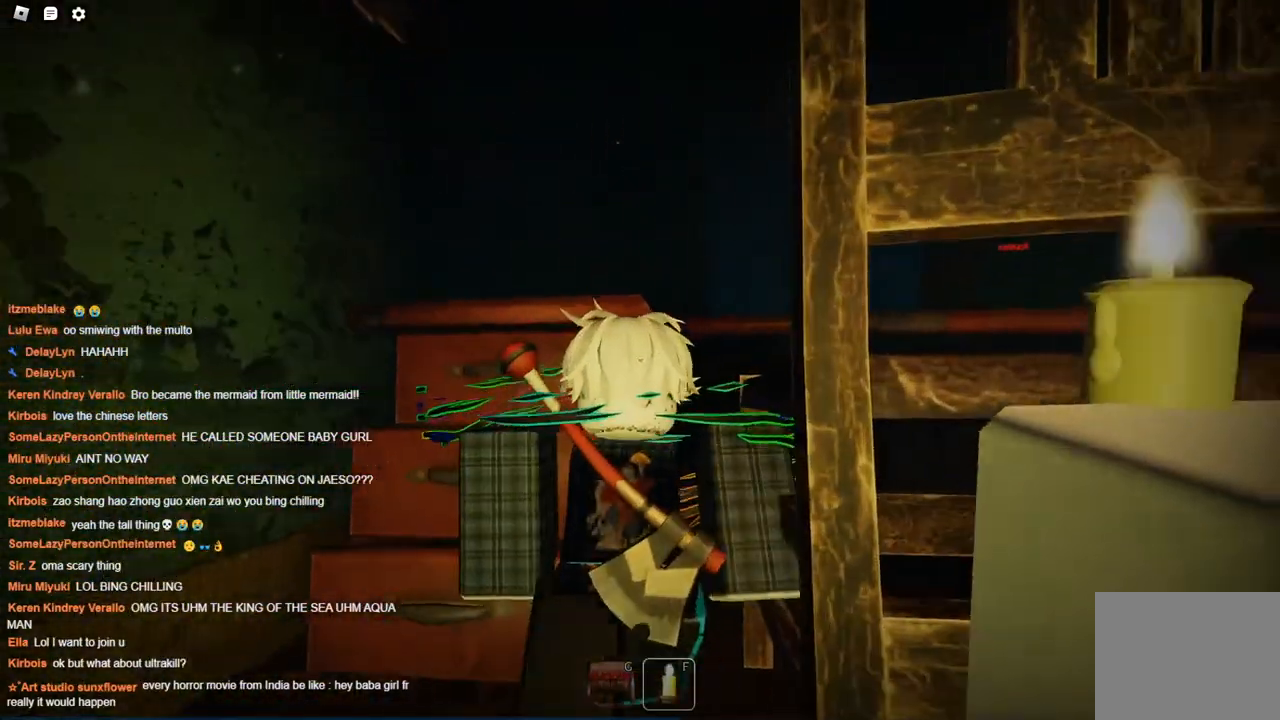
{"keys": ["d"], "events": [[250, "d", "down"]]}
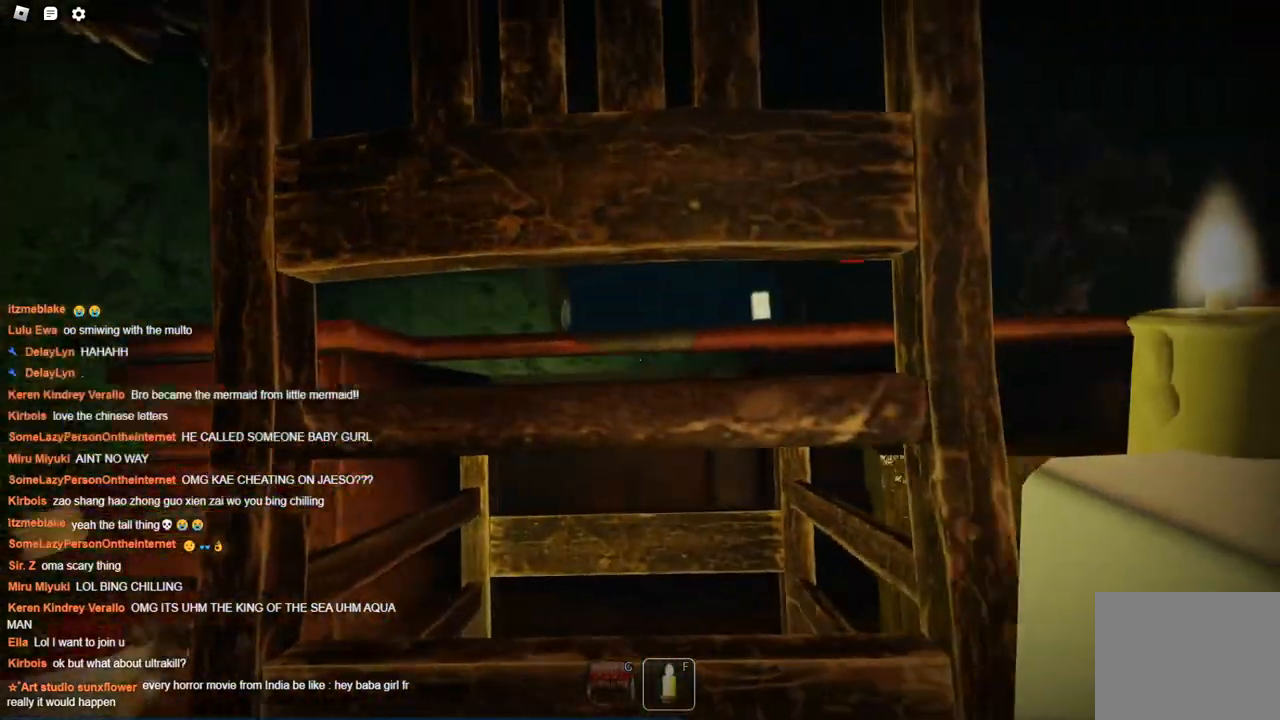
{"keys": ["space", "w"], "events": [[34, "w", "down"], [450, "space", "down"], [484, "d", "up"]]}
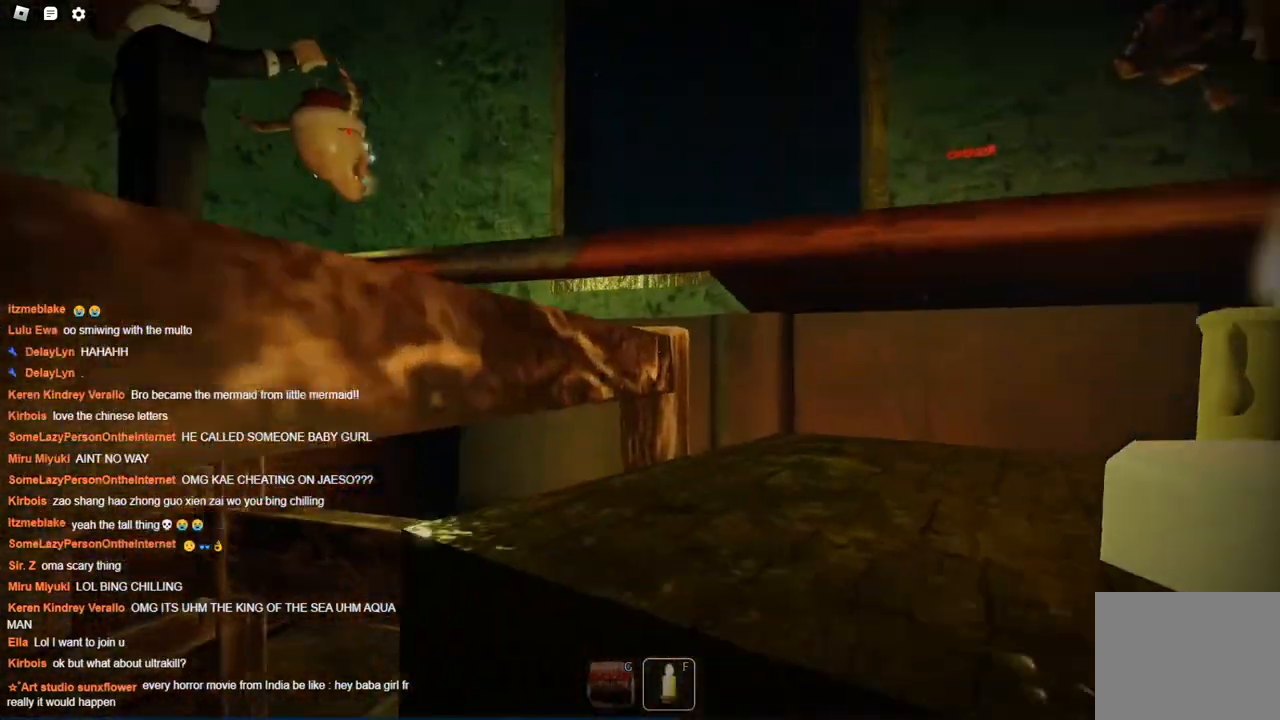
{"keys": ["d"], "events": [[84, "space", "up"], [284, "d", "down"], [317, "w", "up"]]}
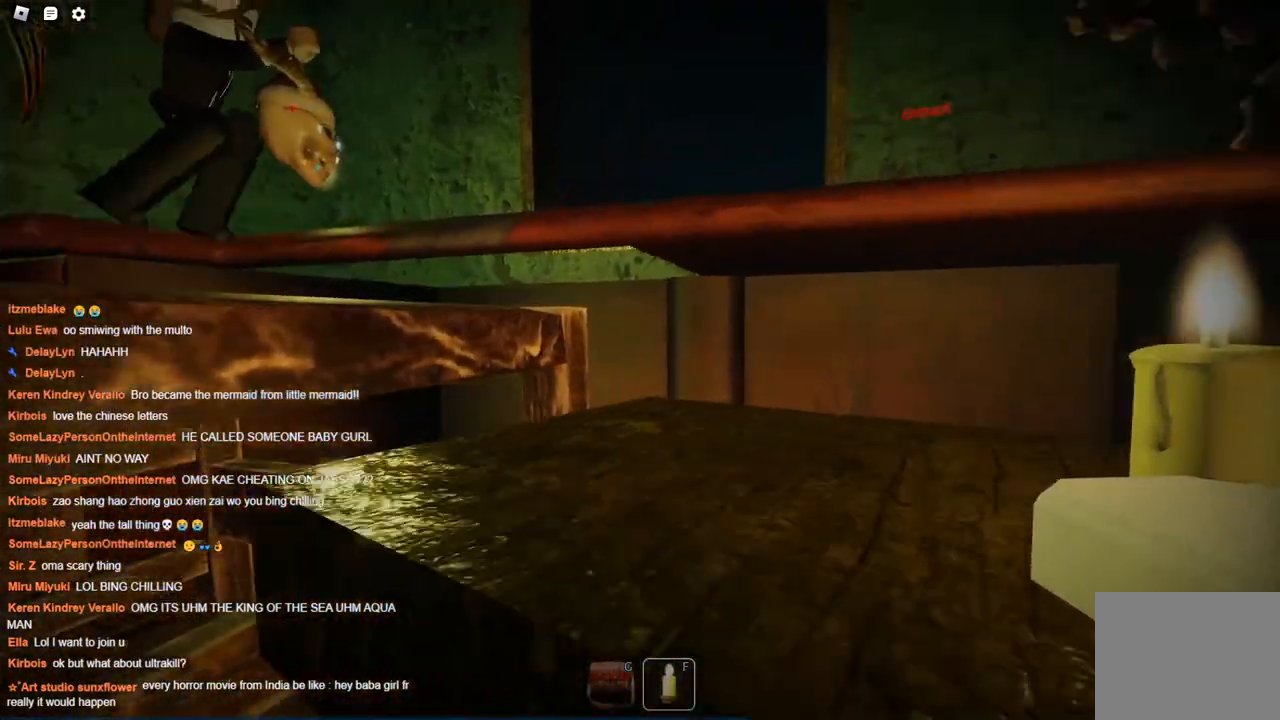
{"keys": ["d", "w"], "events": [[200, "w", "down"], [250, "d", "up"], [250, "space", "down"], [384, "space", "up"], [467, "d", "down"]]}
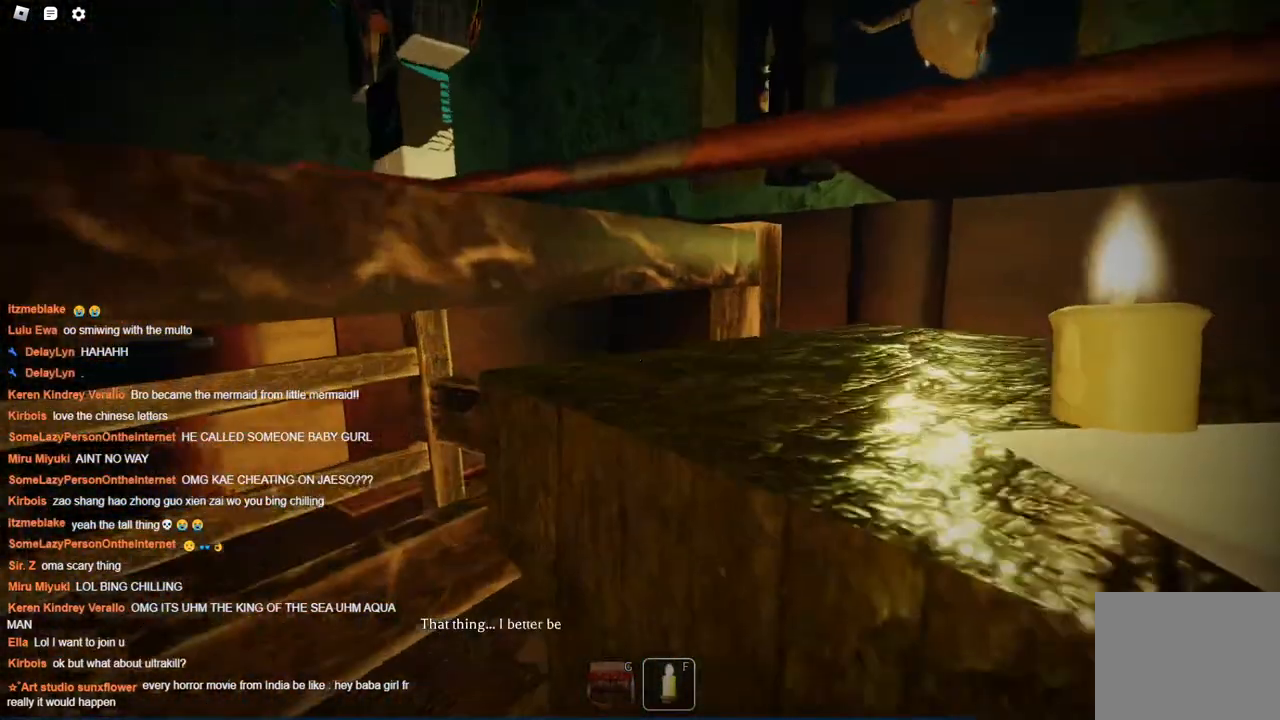
{"keys": ["a", "w"], "events": [[17, "w", "up"], [167, "a", "down"], [217, "d", "up"], [400, "w", "down"]]}
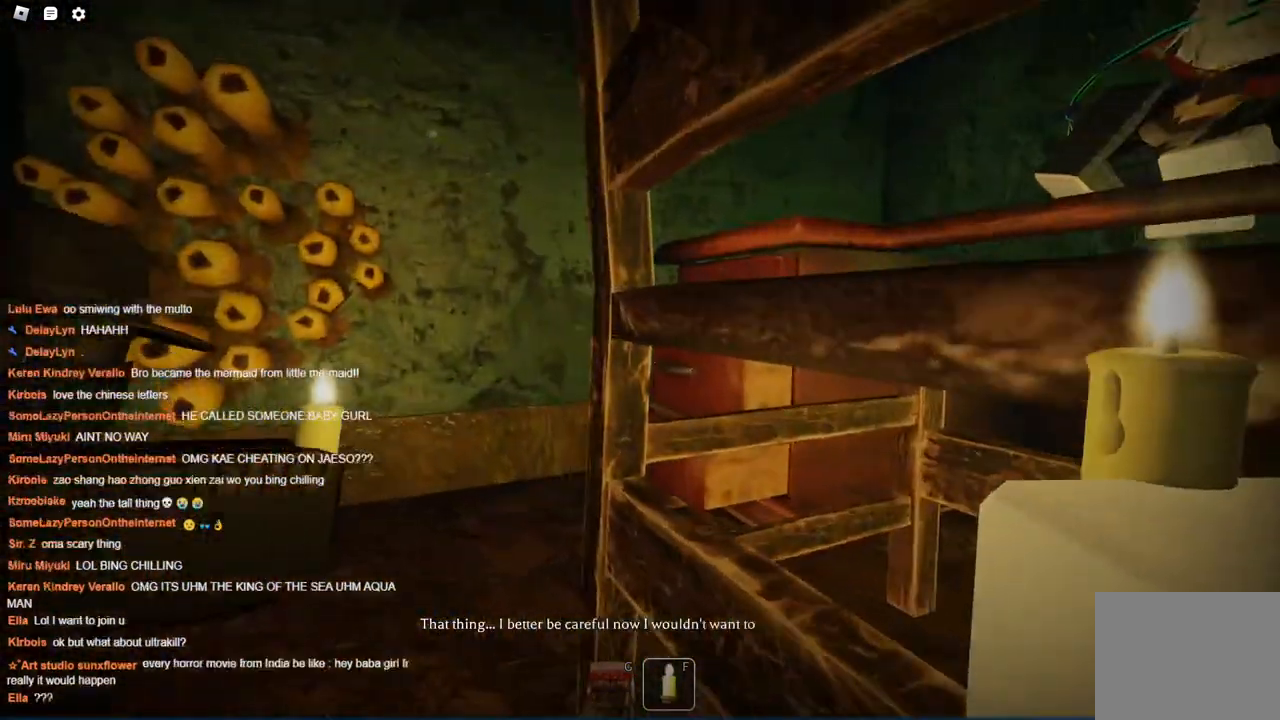
{"keys": ["w"], "events": [[500, "a", "up"]]}
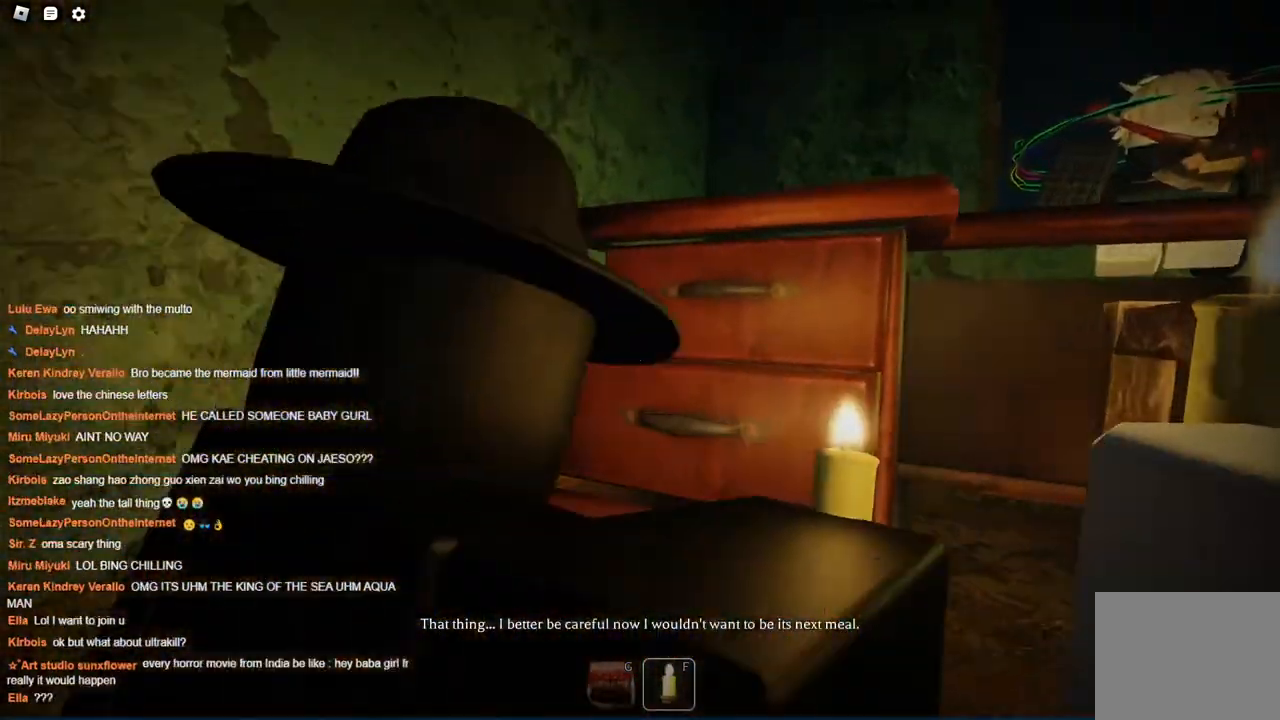
{"keys": ["w"], "events": []}
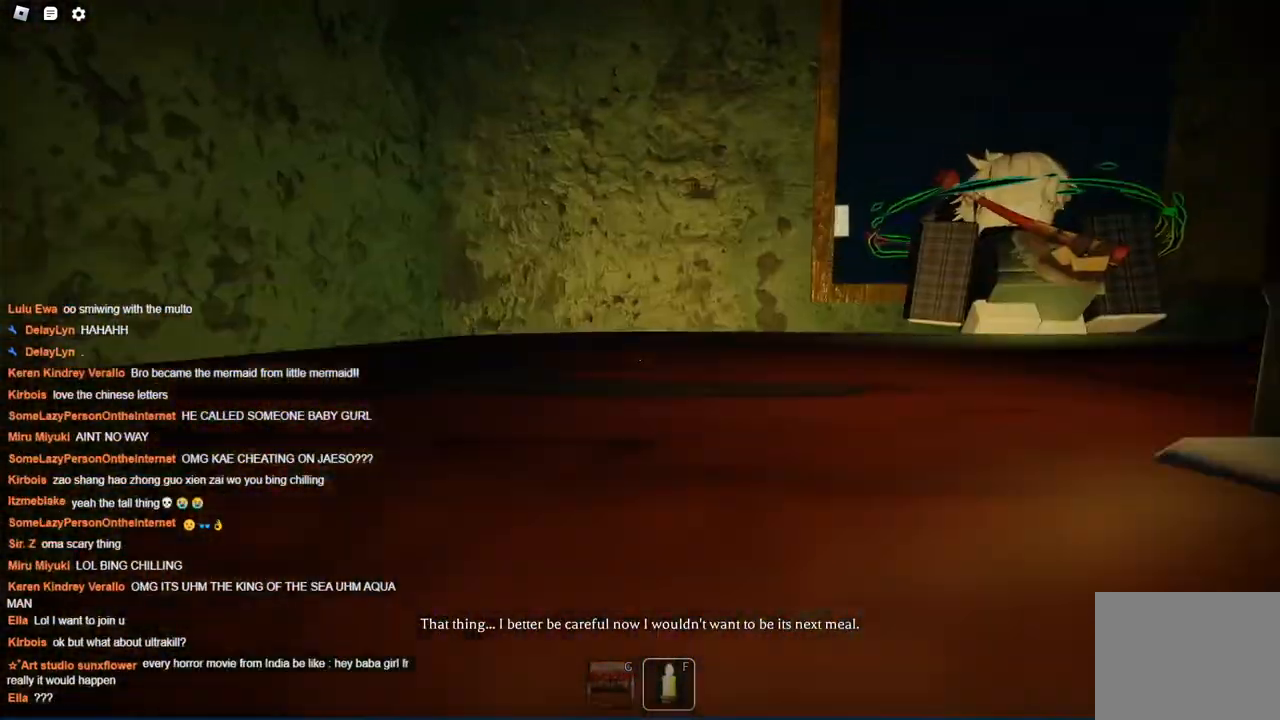
{"keys": ["w"], "events": []}
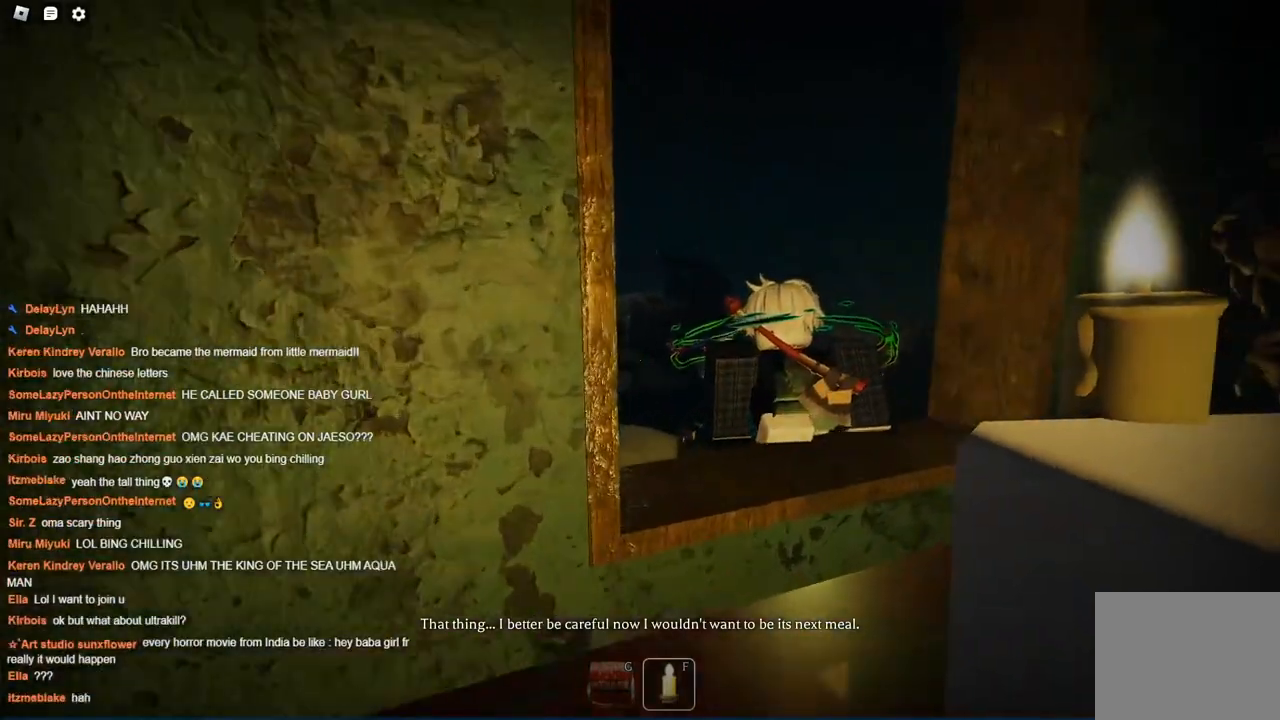
{"keys": [], "events": [[84, "d", "down"], [267, "d", "up"], [467, "w", "up"]]}
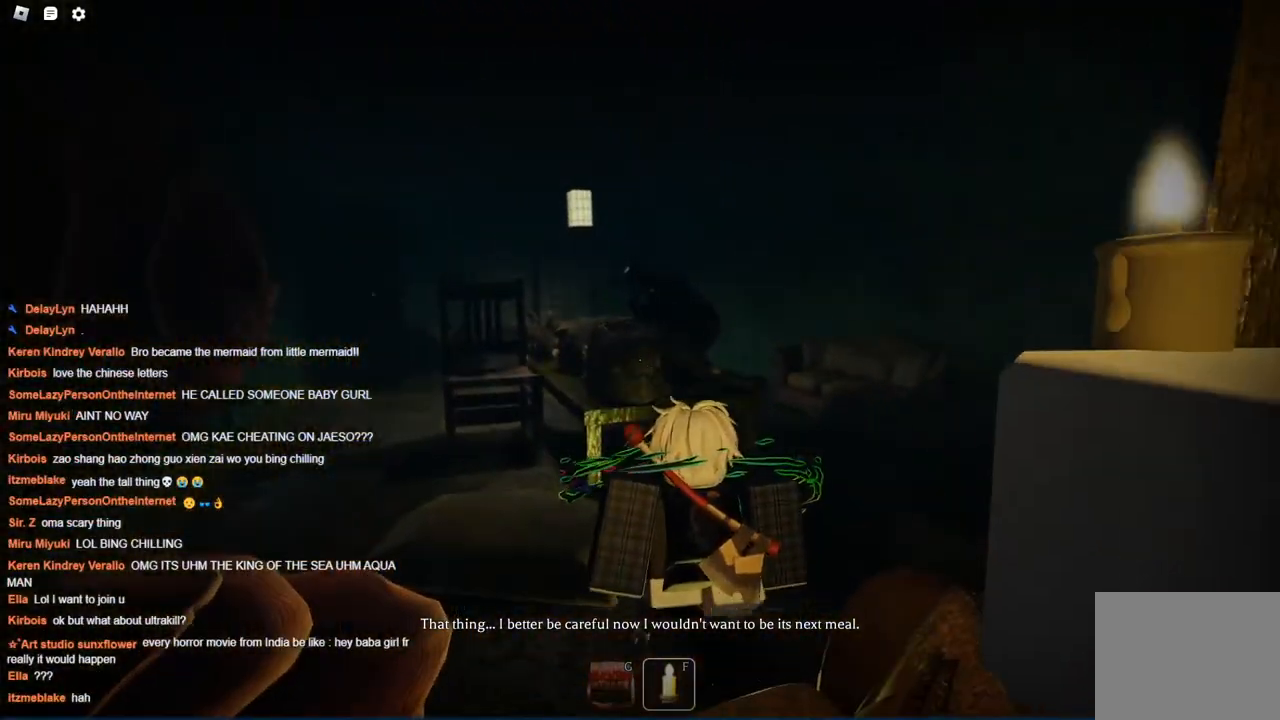
{"keys": [], "events": [[200, "w", "down"], [300, "w", "up"]]}
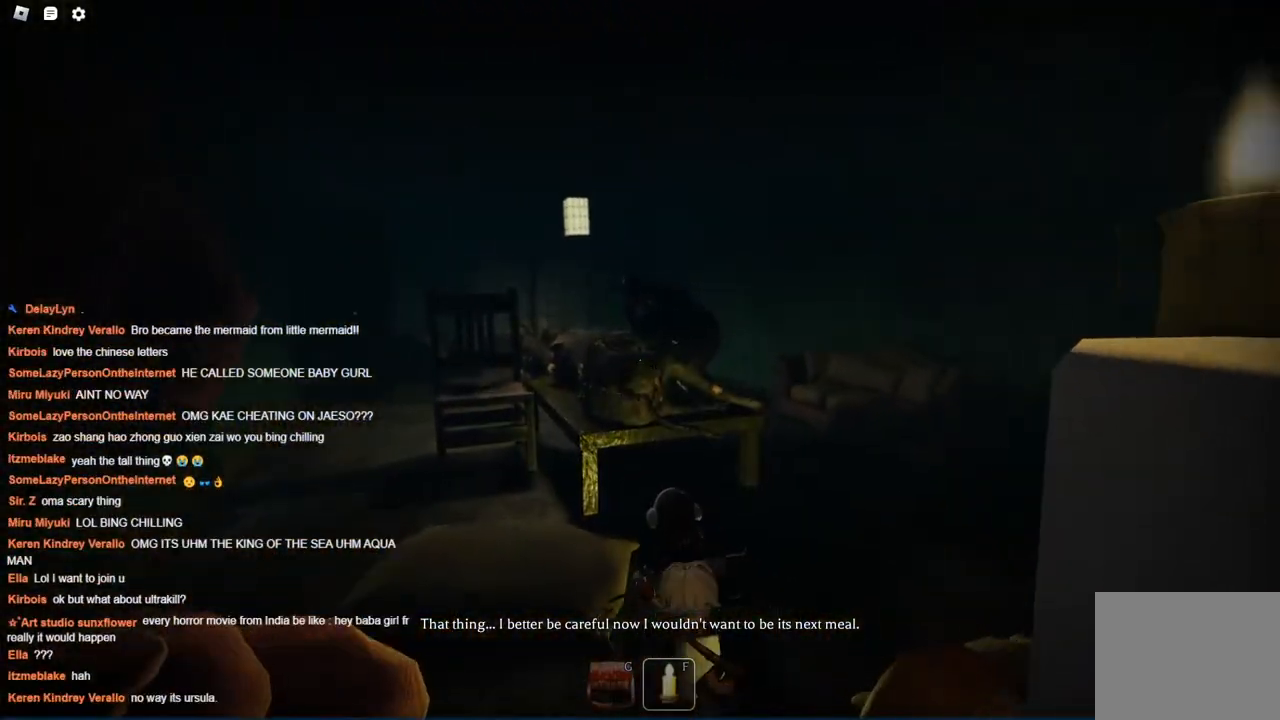
{"keys": ["w"], "events": [[34, "w", "down"]]}
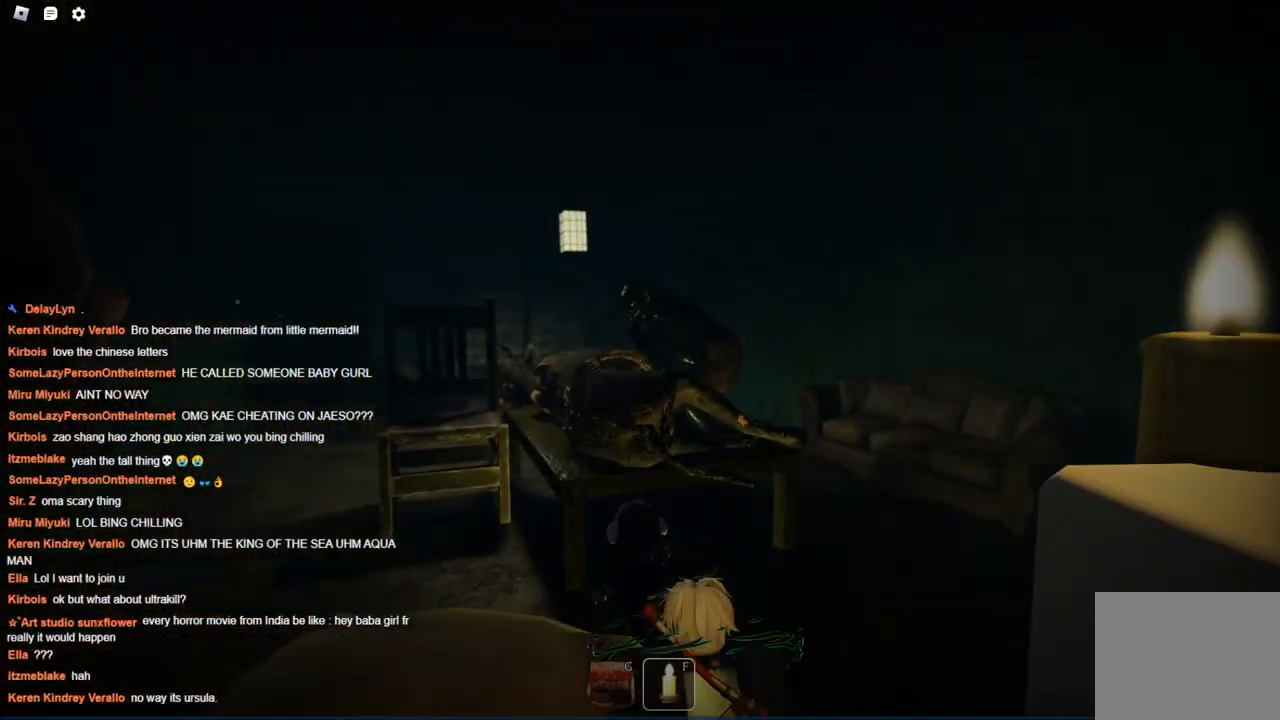
{"keys": ["a", "w"], "events": [[134, "a", "down"]]}
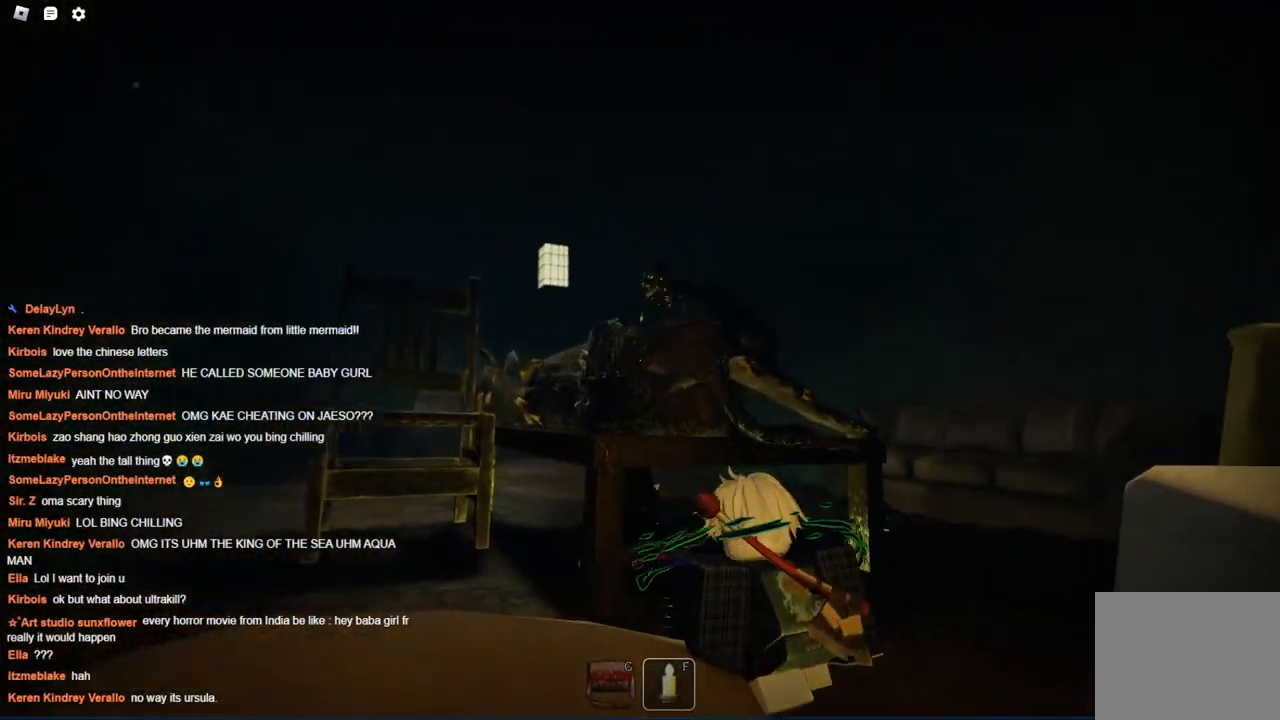
{"keys": [], "events": [[384, "w", "up"], [434, "a", "up"]]}
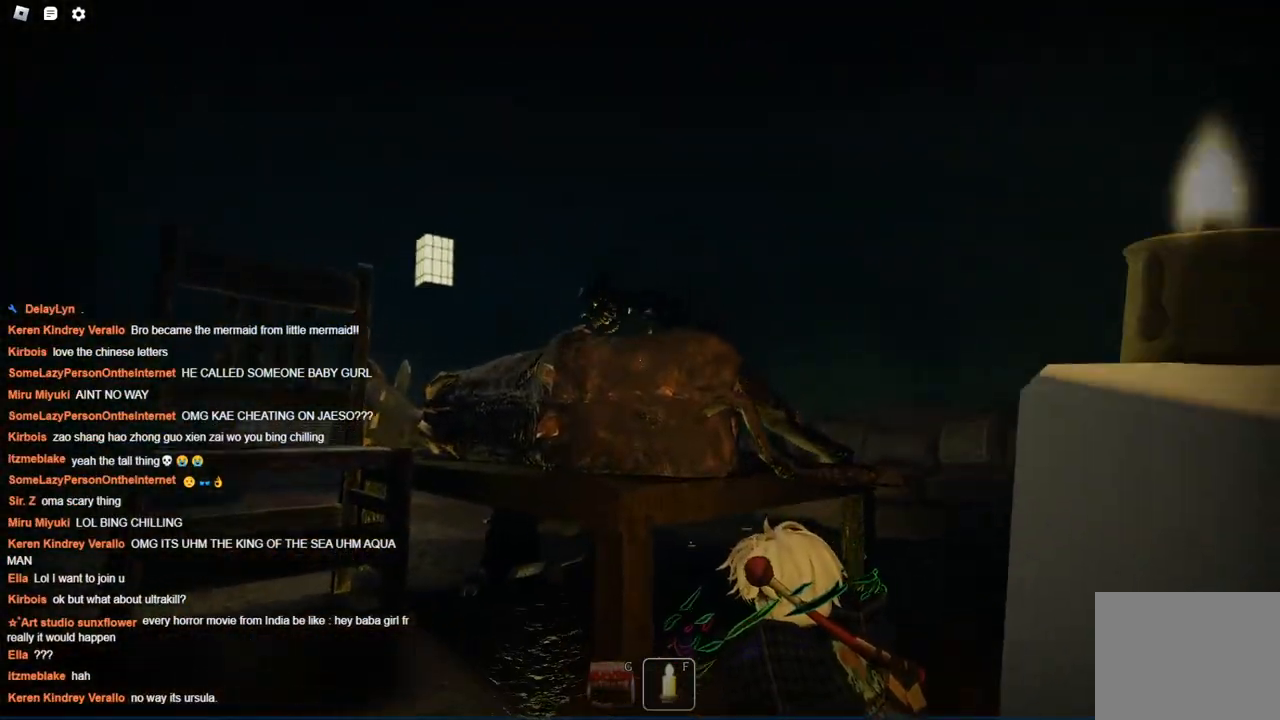
{"keys": ["d"], "events": [[117, "s", "down"], [200, "d", "down"], [350, "s", "up"]]}
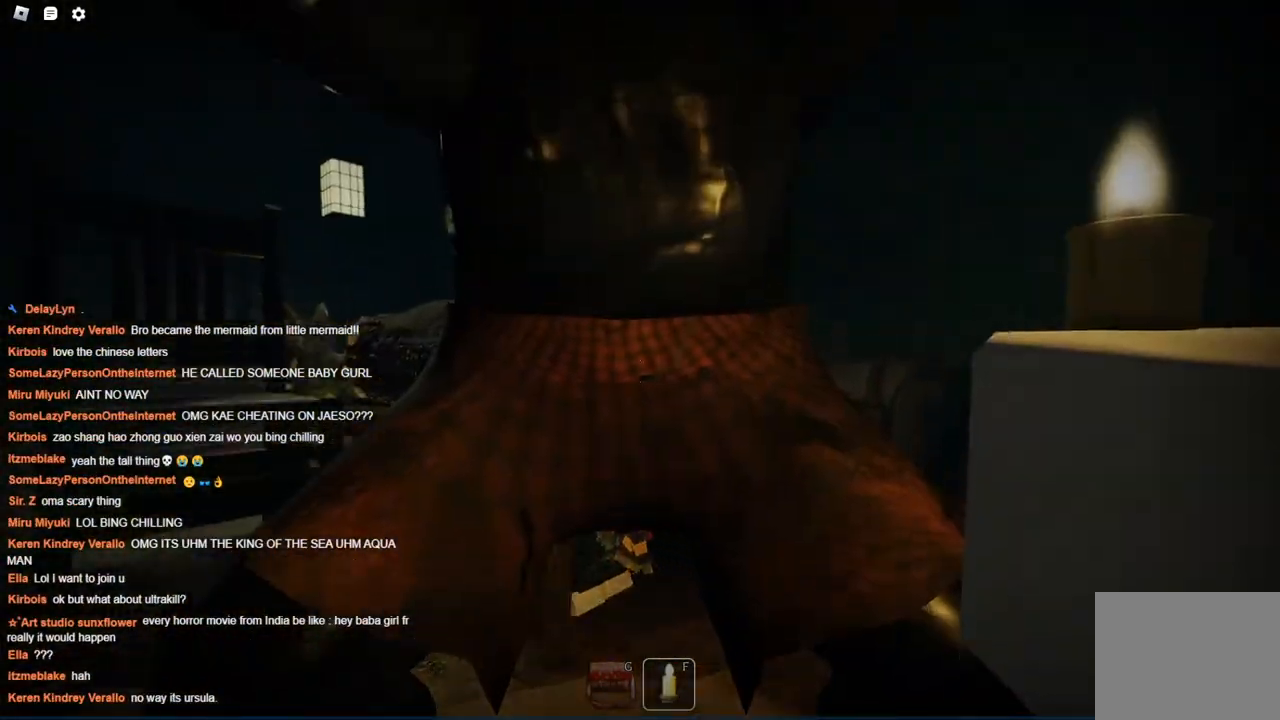
{"keys": [], "events": [[234, "d", "up"], [284, "d", "down"], [317, "d", "up"], [367, "d", "down"], [467, "d", "up"]]}